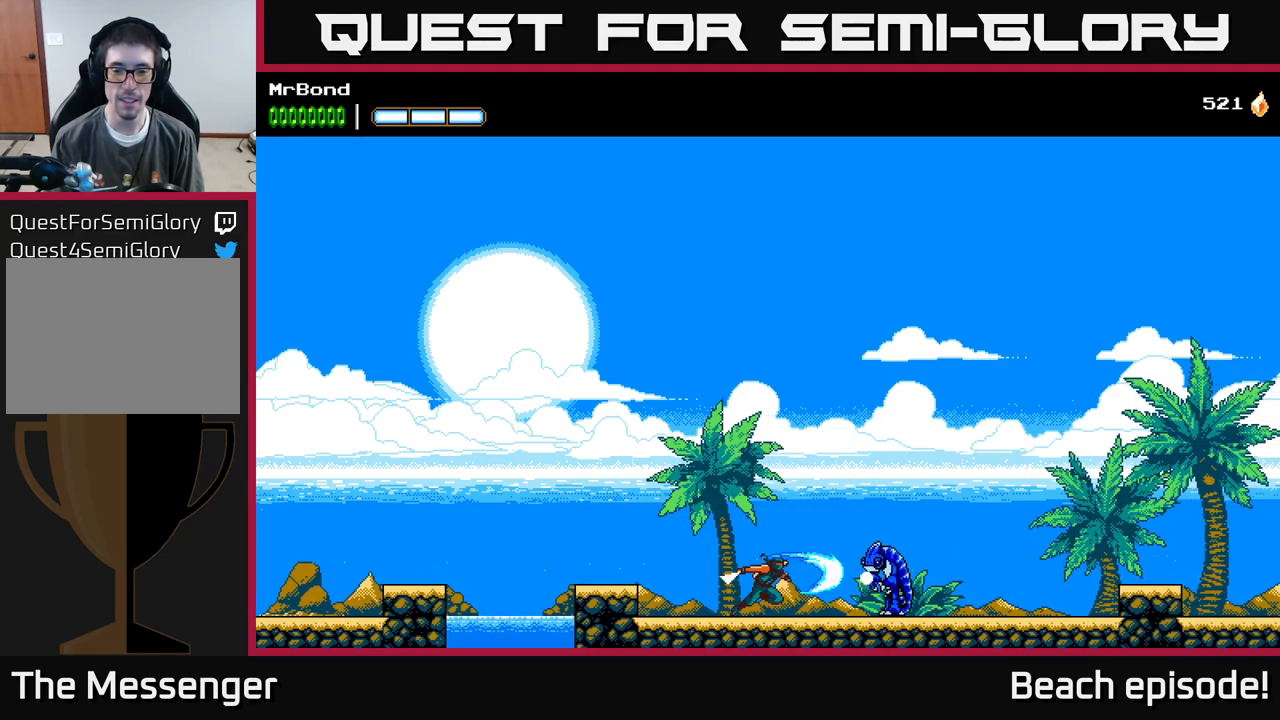
Gameplay with a controller (Xbox layout); each line is a JSON object with the inputs held at the frame after it. "events" lists button and stick changes between this image and that frame as [ms after this image, input, new state], when the widget could be followed in between. Not read: right_stick.
{"buttons": ["DPAD_RIGHT"], "left_stick": "center", "events": [[50, "X", "up"], [217, "X", "down"], [367, "X", "up"]]}
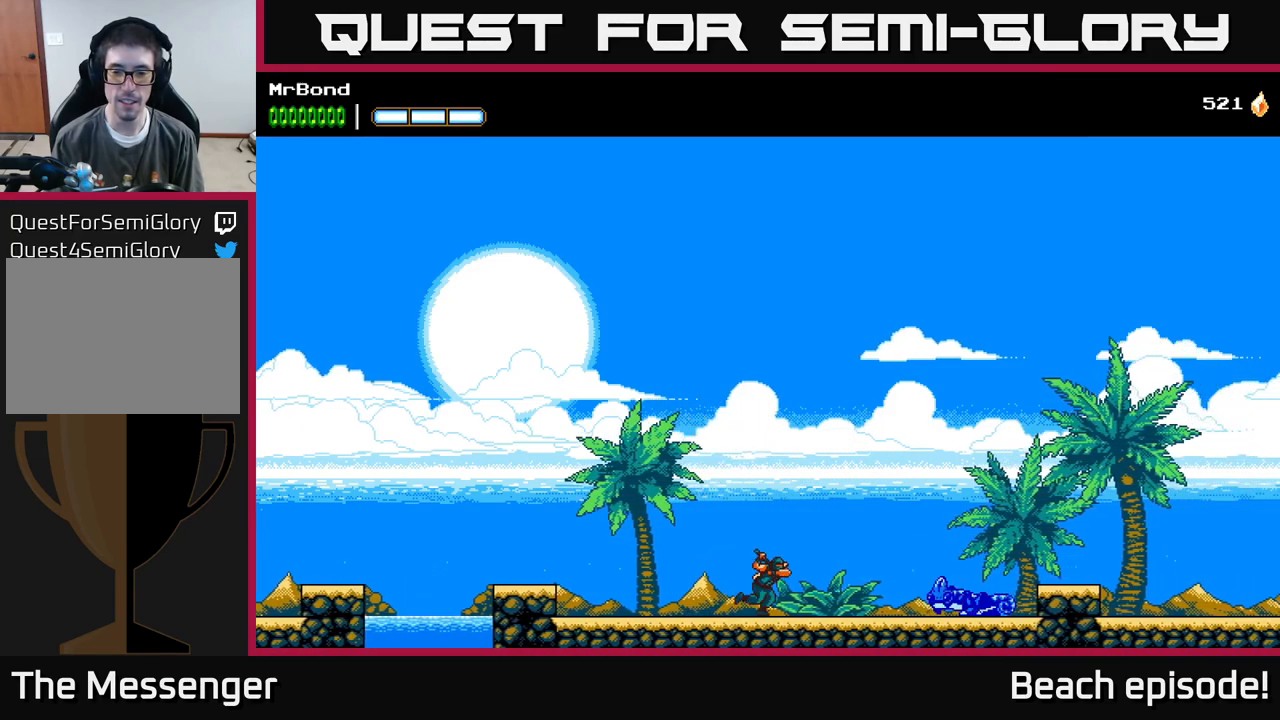
{"buttons": ["X", "DPAD_DOWN"], "left_stick": "center", "events": [[50, "DPAD_DOWN", "down"], [200, "X", "down"], [267, "DPAD_RIGHT", "up"], [317, "X", "up"], [433, "X", "down"]]}
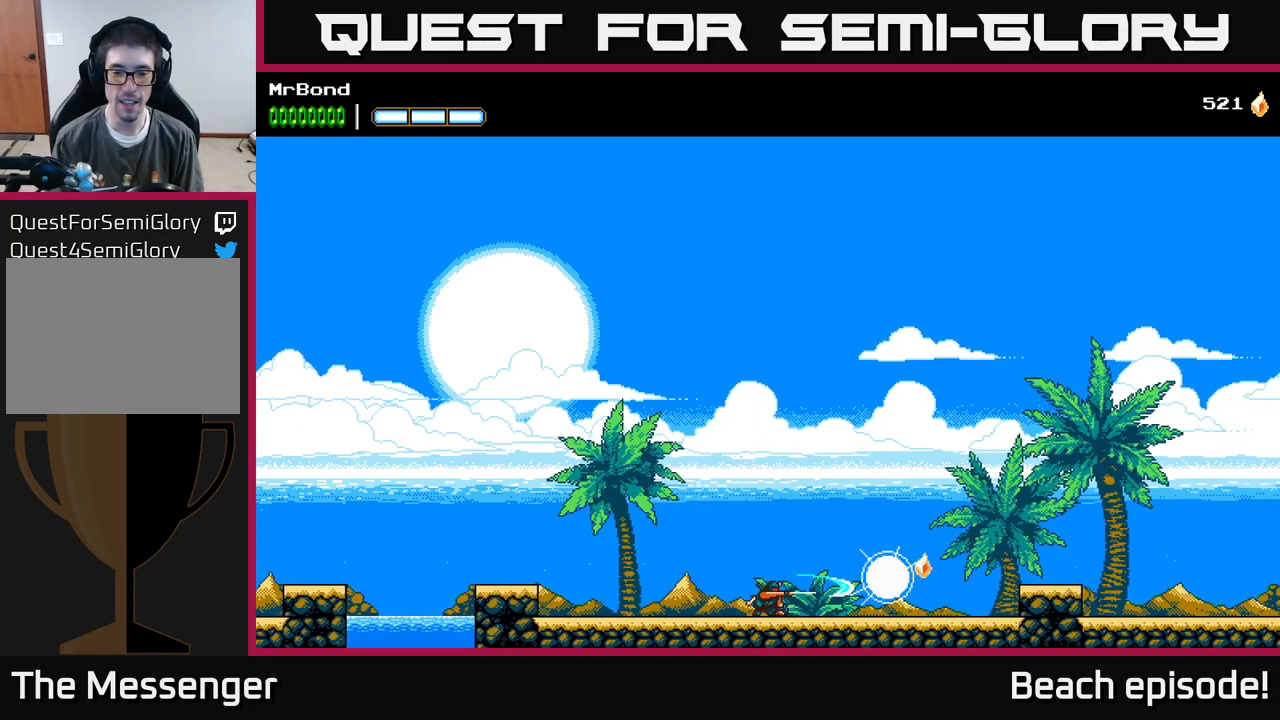
{"buttons": ["DPAD_RIGHT"], "left_stick": "center", "events": [[67, "X", "up"], [217, "DPAD_DOWN", "up"], [233, "DPAD_RIGHT", "down"]]}
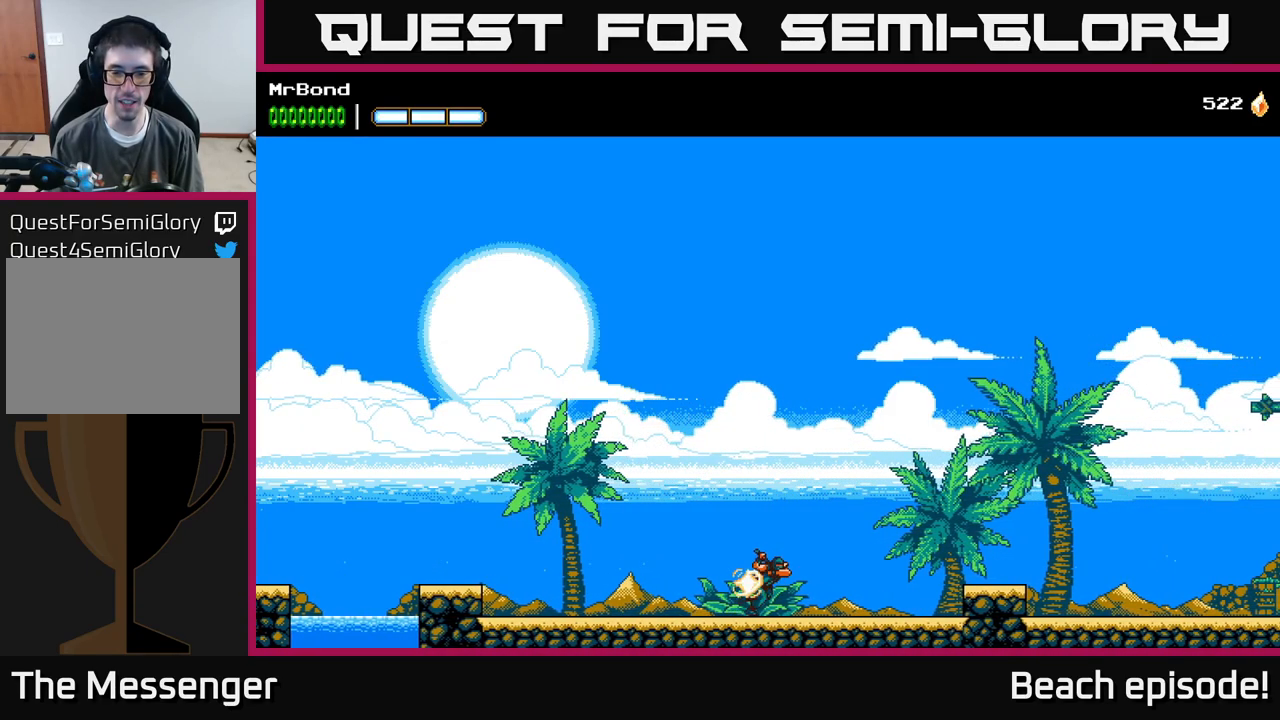
{"buttons": ["A", "DPAD_RIGHT"], "left_stick": "center", "events": [[183, "A", "down"]]}
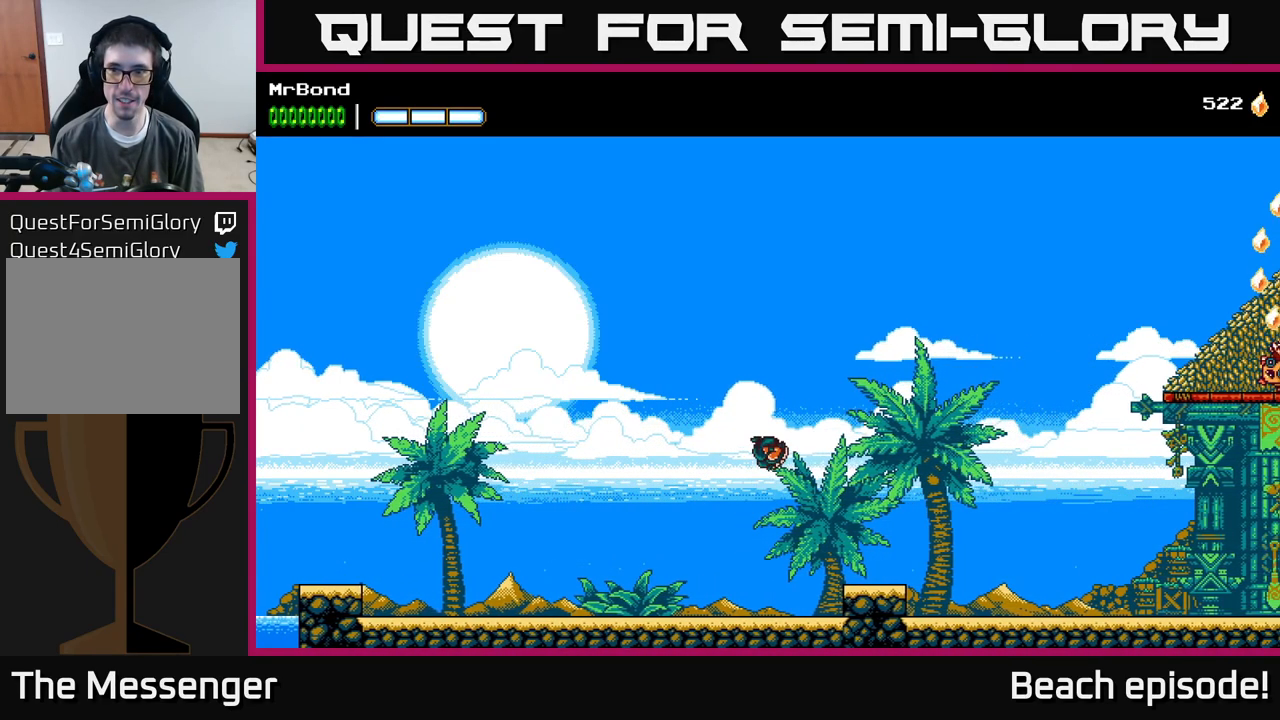
{"buttons": ["A", "DPAD_RIGHT"], "left_stick": "center", "events": []}
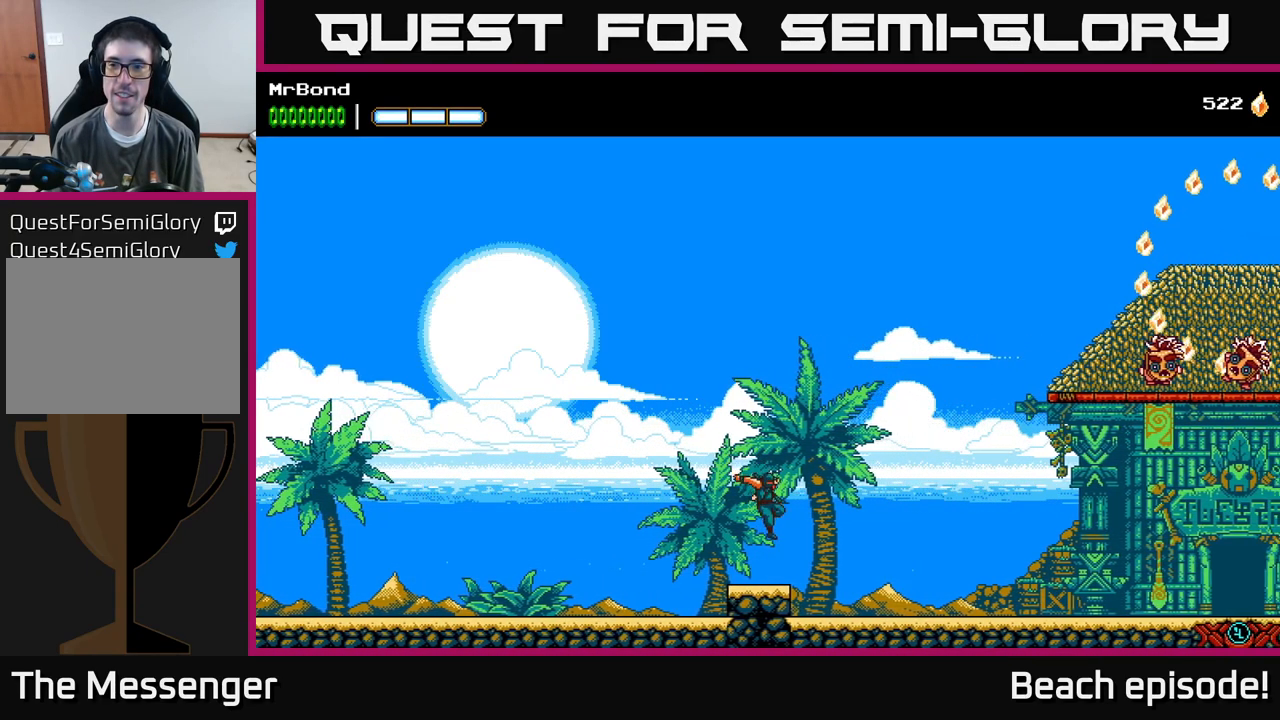
{"buttons": ["DPAD_RIGHT"], "left_stick": "center", "events": [[117, "A", "up"]]}
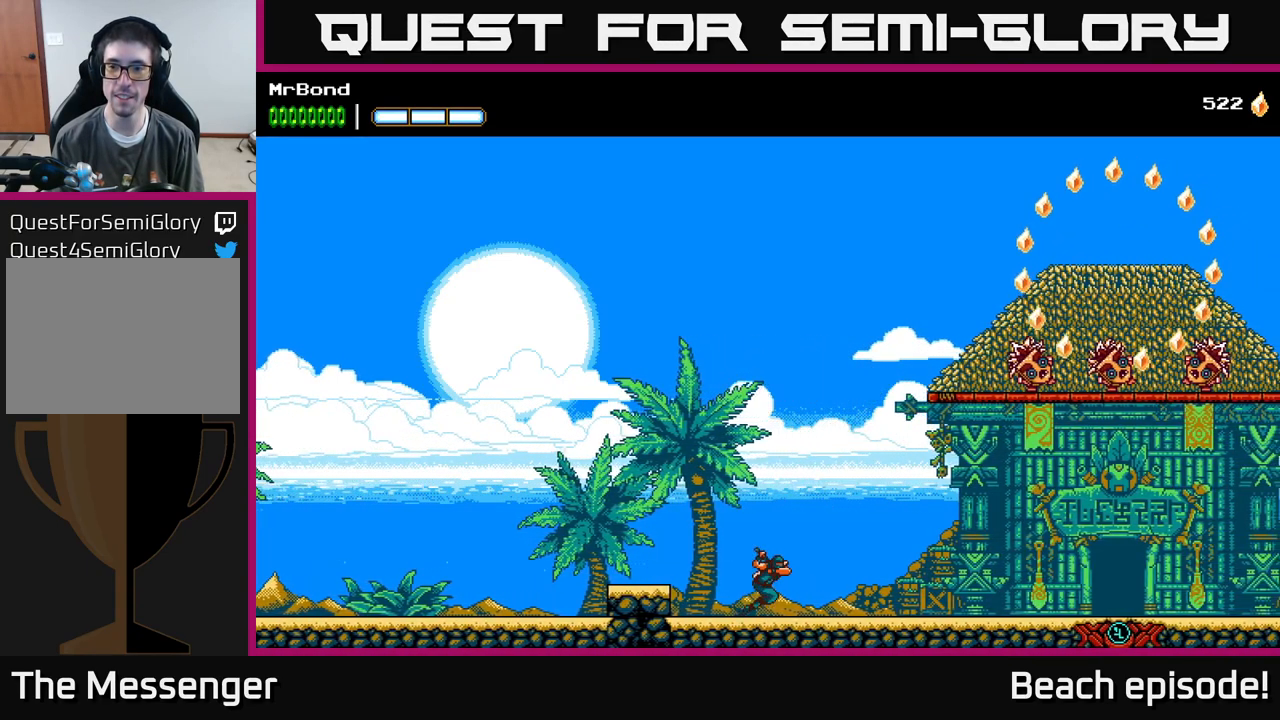
{"buttons": ["A", "DPAD_RIGHT"], "left_stick": "center", "events": [[383, "A", "down"]]}
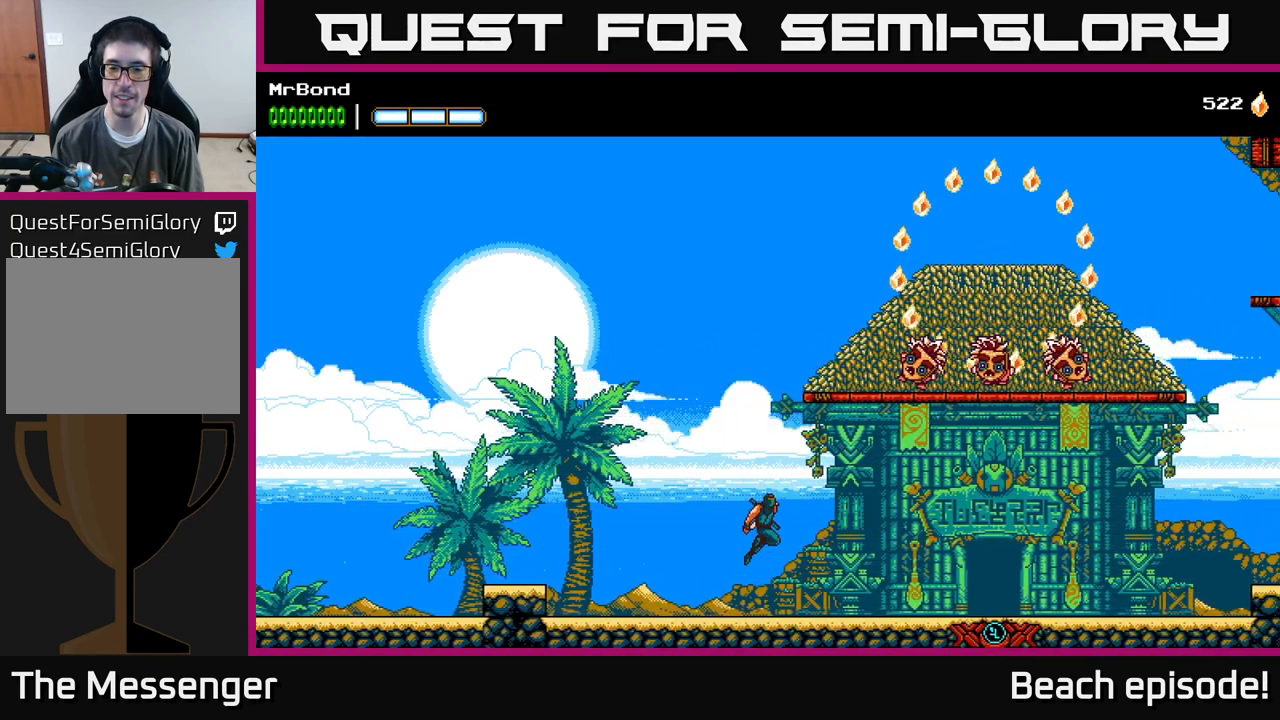
{"buttons": ["DPAD_RIGHT"], "left_stick": "center", "events": [[467, "A", "up"]]}
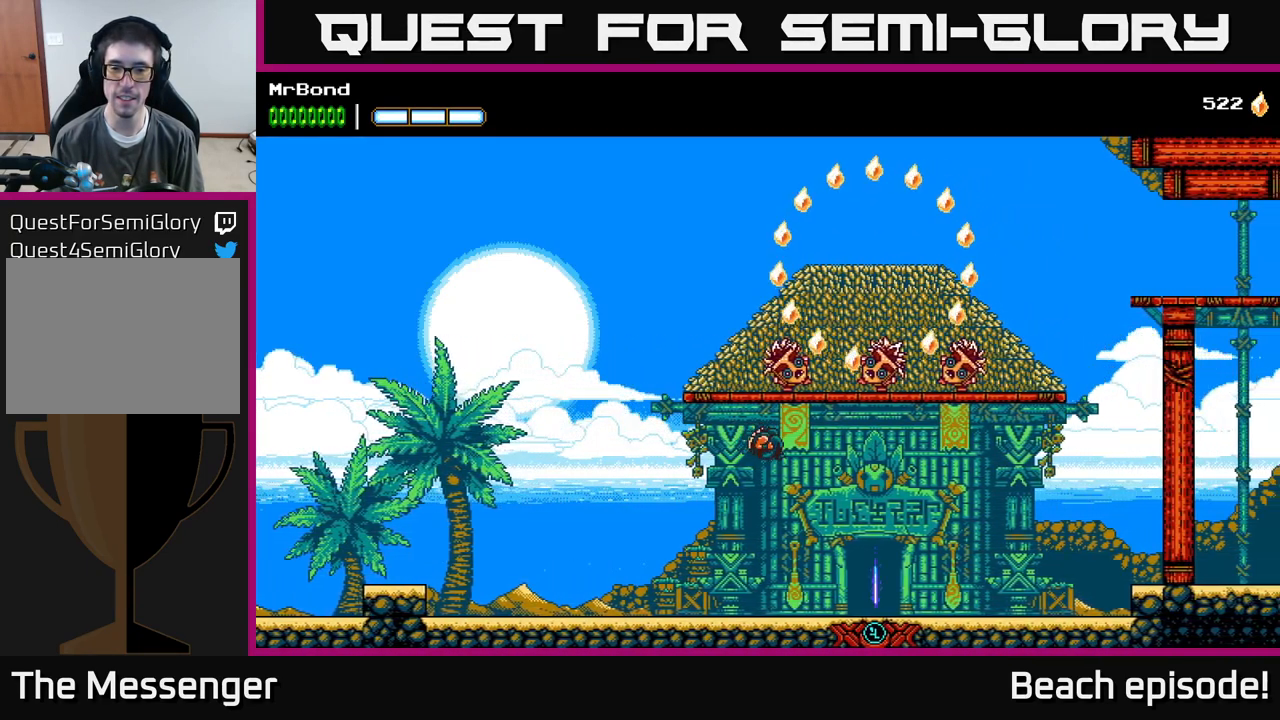
{"buttons": ["A", "DPAD_RIGHT"], "left_stick": "center", "events": [[433, "A", "down"]]}
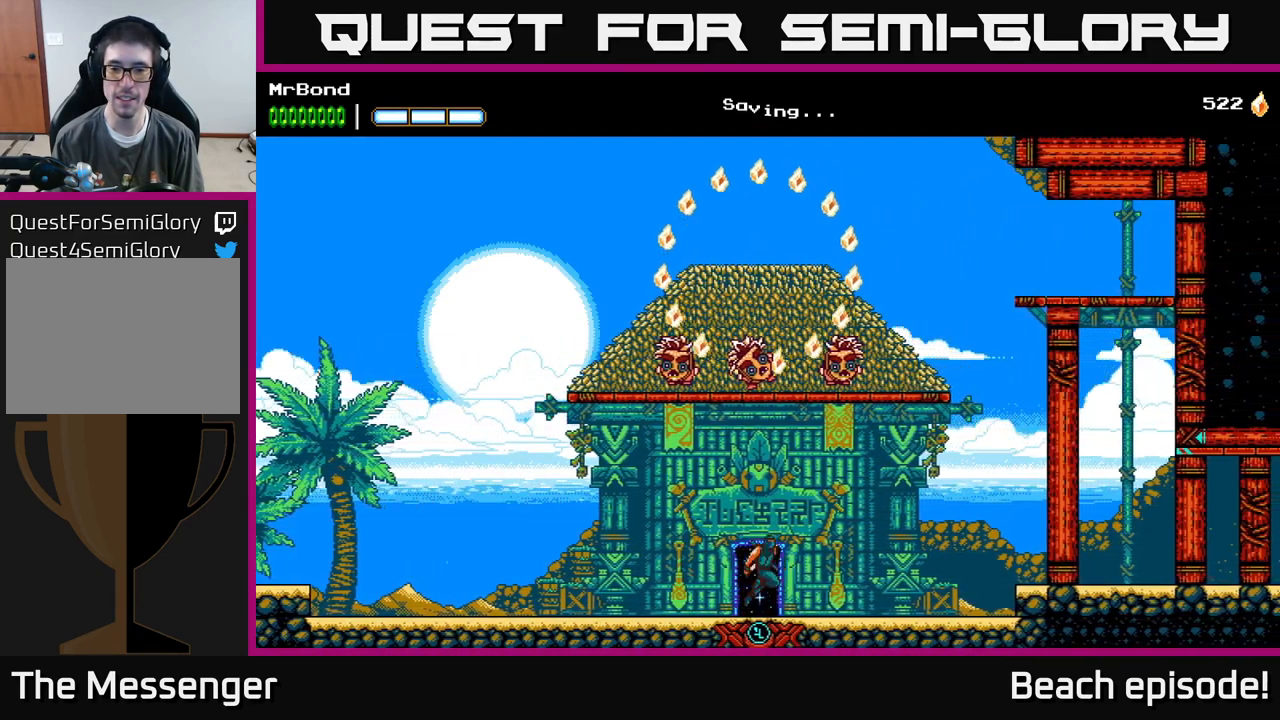
{"buttons": ["B", "DPAD_RIGHT"], "left_stick": "center", "events": [[316, "A", "up"], [333, "B", "down"]]}
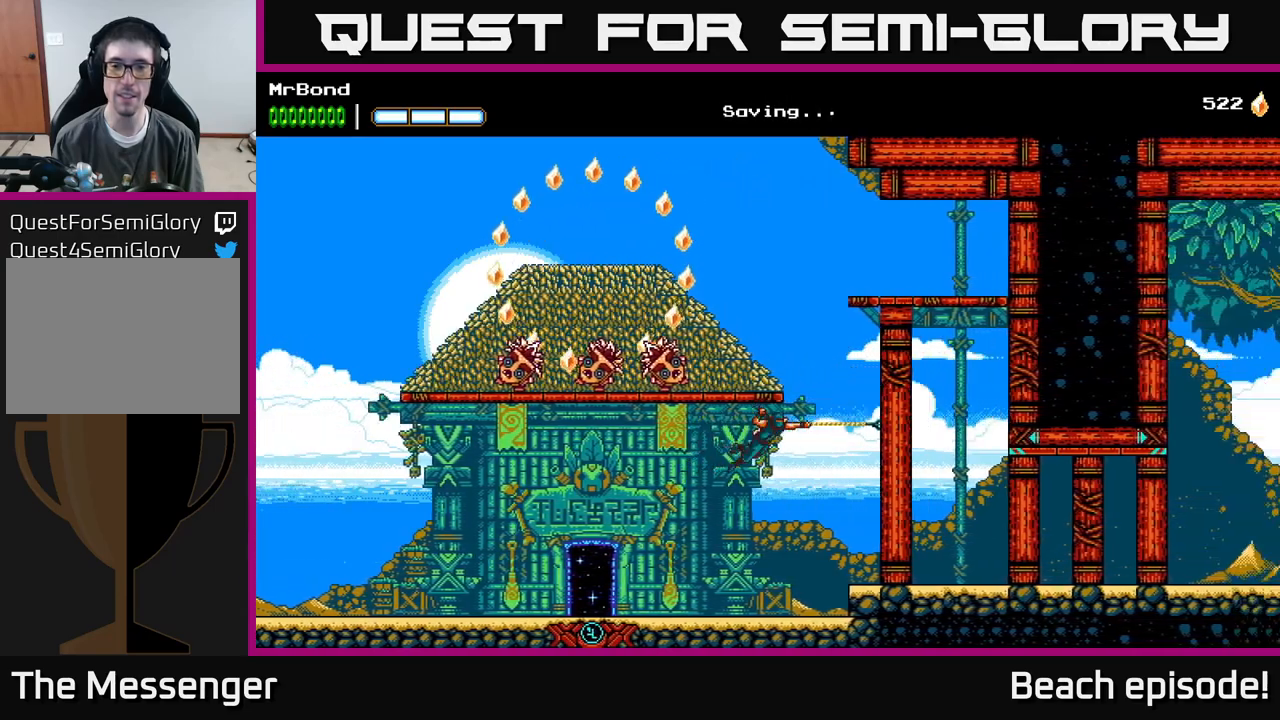
{"buttons": ["A", "DPAD_LEFT"], "left_stick": "center", "events": [[17, "B", "up"], [100, "DPAD_RIGHT", "up"], [150, "A", "down"], [150, "DPAD_LEFT", "down"]]}
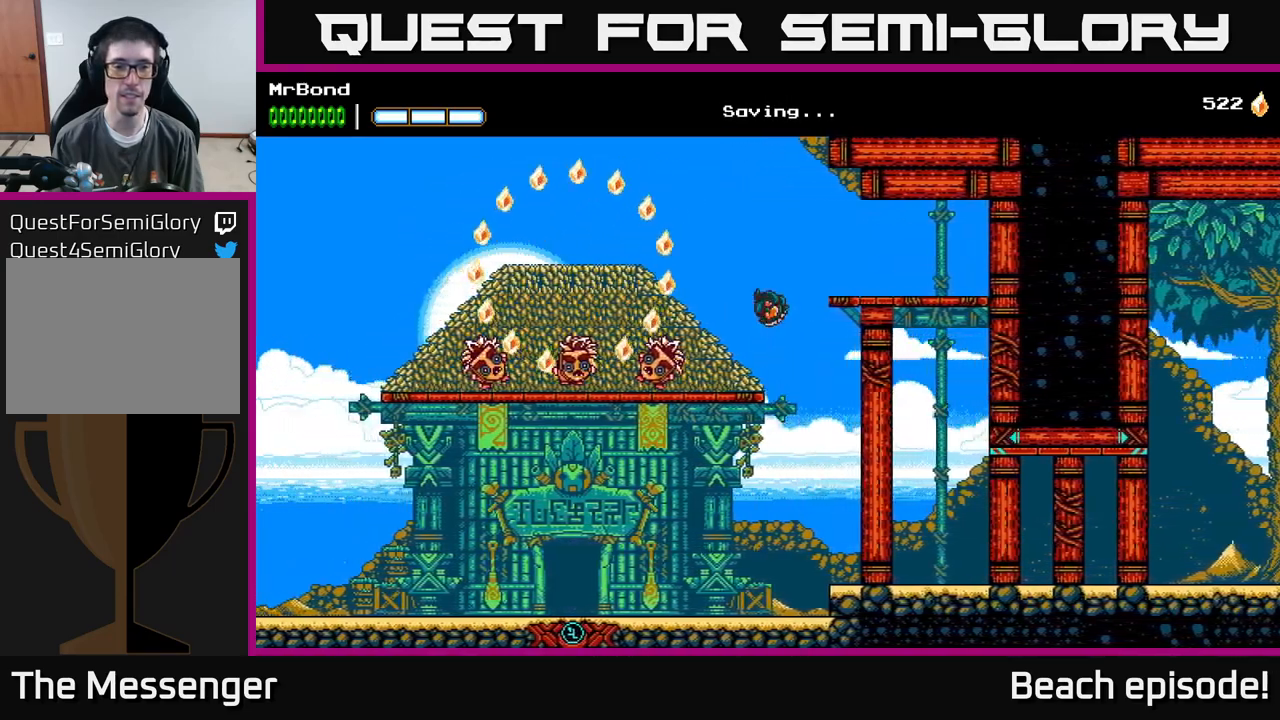
{"buttons": [], "left_stick": "center", "events": [[350, "A", "up"], [467, "DPAD_LEFT", "up"]]}
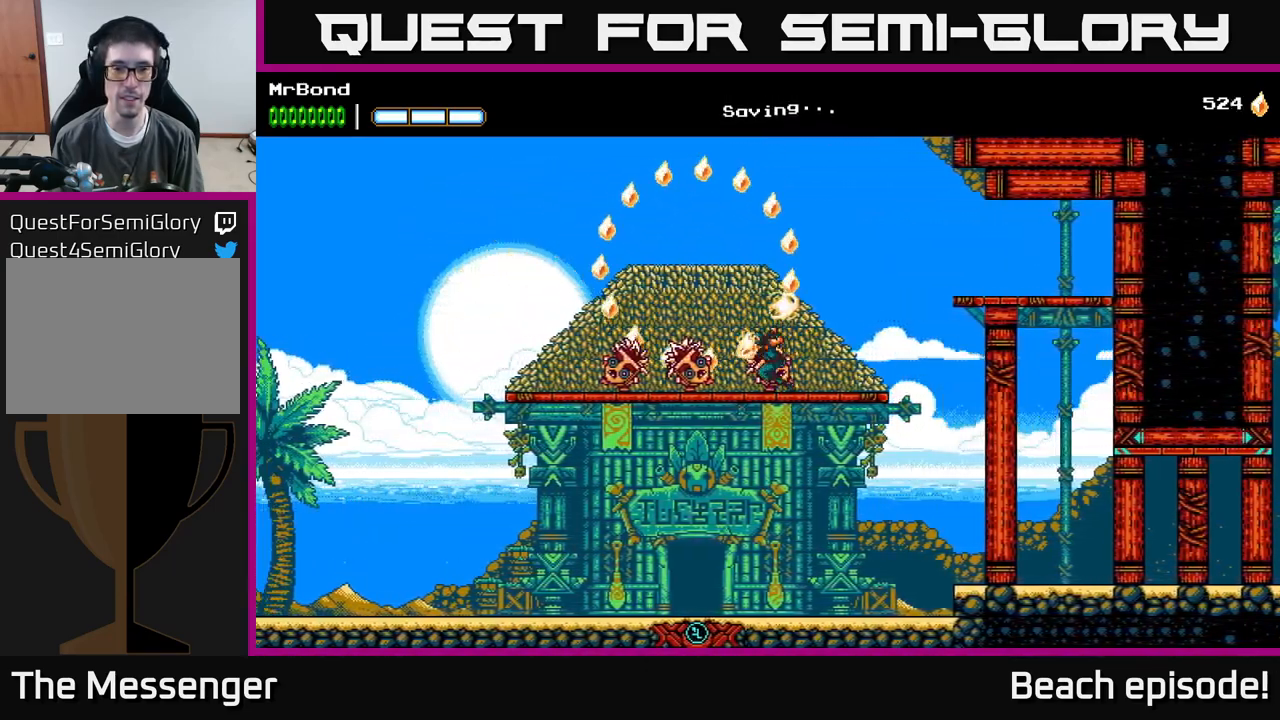
{"buttons": ["A", "DPAD_LEFT"], "left_stick": "center", "events": [[17, "DPAD_RIGHT", "down"], [34, "A", "down"], [150, "DPAD_RIGHT", "up"], [200, "DPAD_LEFT", "down"], [334, "DPAD_LEFT", "up"], [400, "DPAD_UP", "down"], [417, "DPAD_LEFT", "down"], [484, "DPAD_UP", "up"]]}
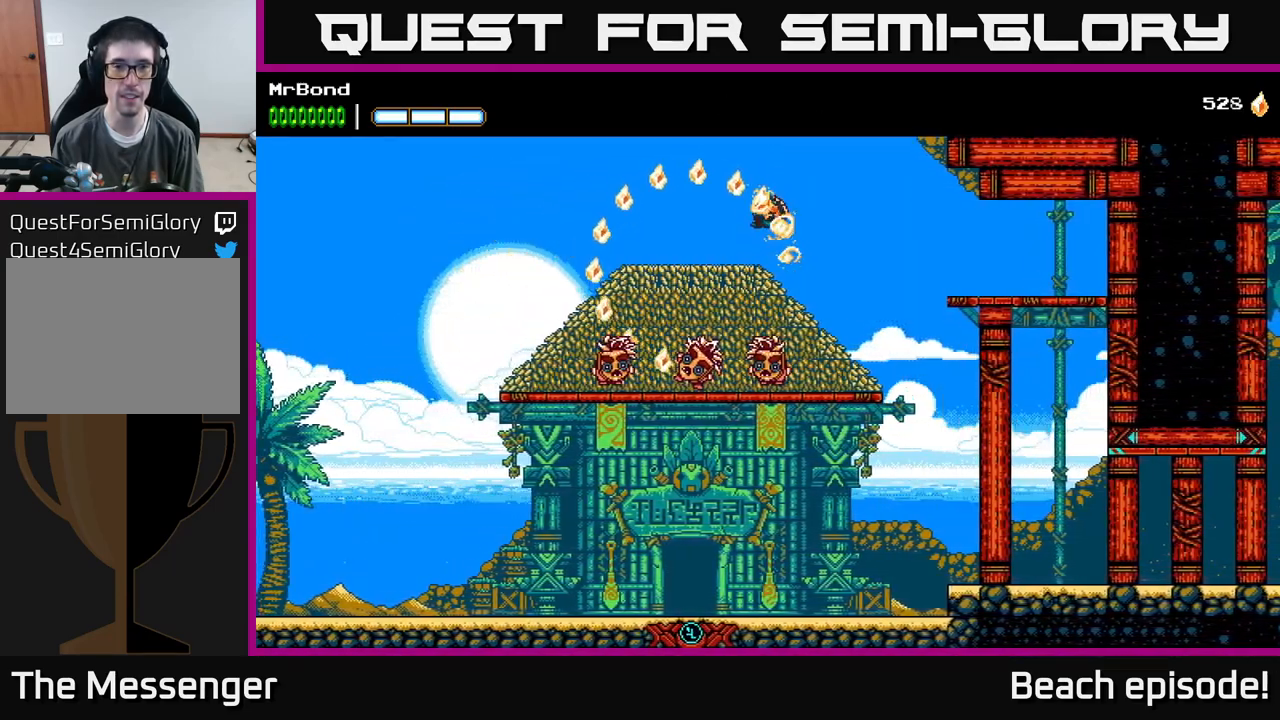
{"buttons": ["DPAD_LEFT"], "left_stick": "center", "events": [[350, "A", "up"]]}
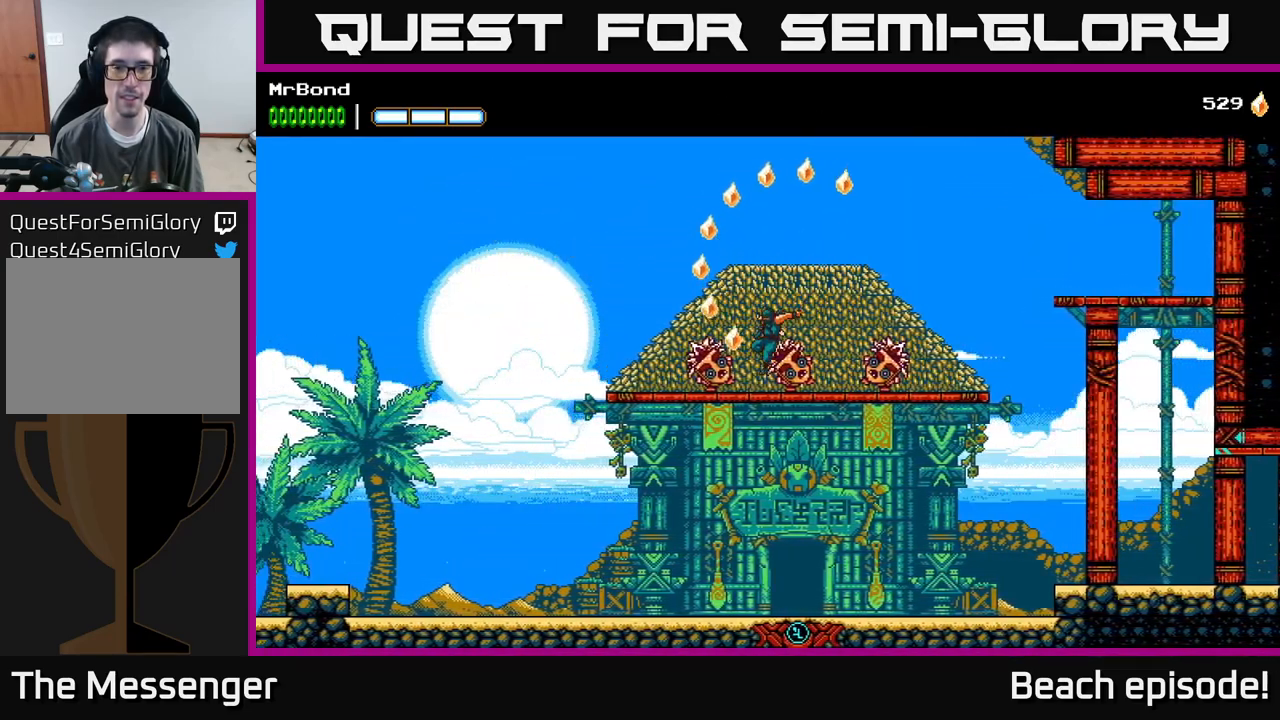
{"buttons": ["A", "DPAD_RIGHT"], "left_stick": "center", "events": [[117, "A", "down"], [300, "DPAD_LEFT", "up"], [317, "DPAD_RIGHT", "down"]]}
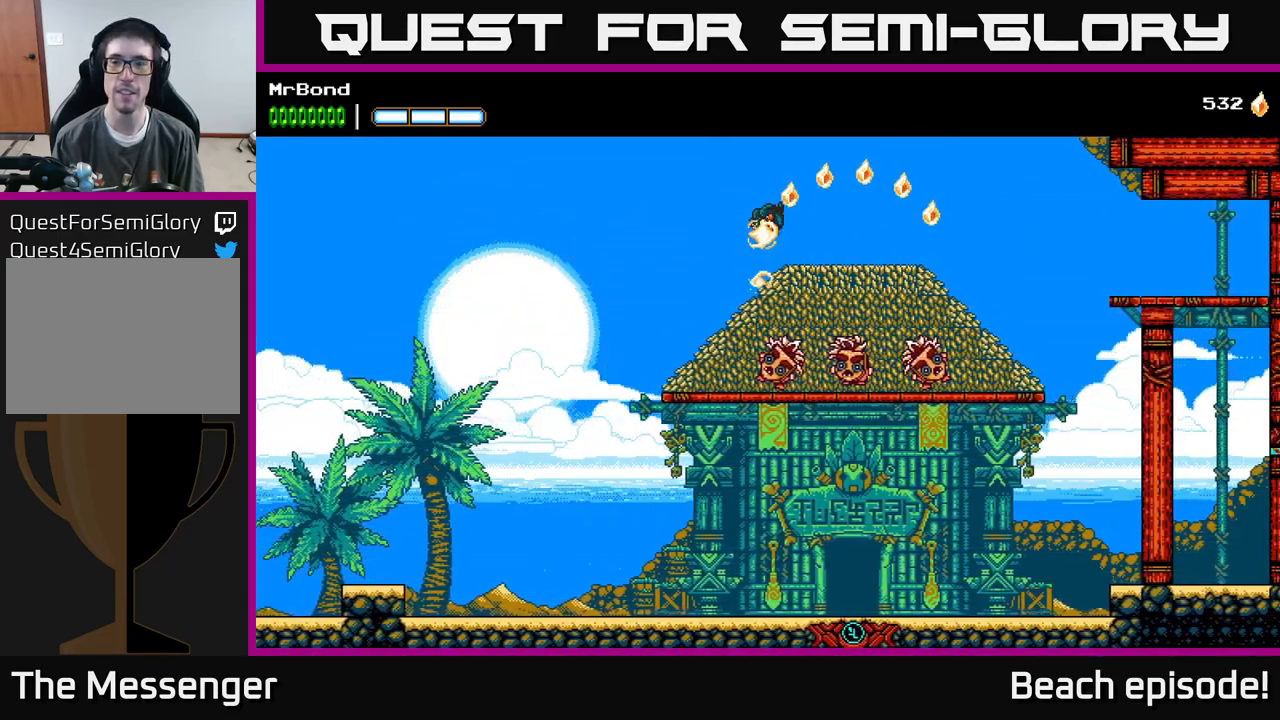
{"buttons": ["DPAD_RIGHT"], "left_stick": "center", "events": [[384, "A", "up"]]}
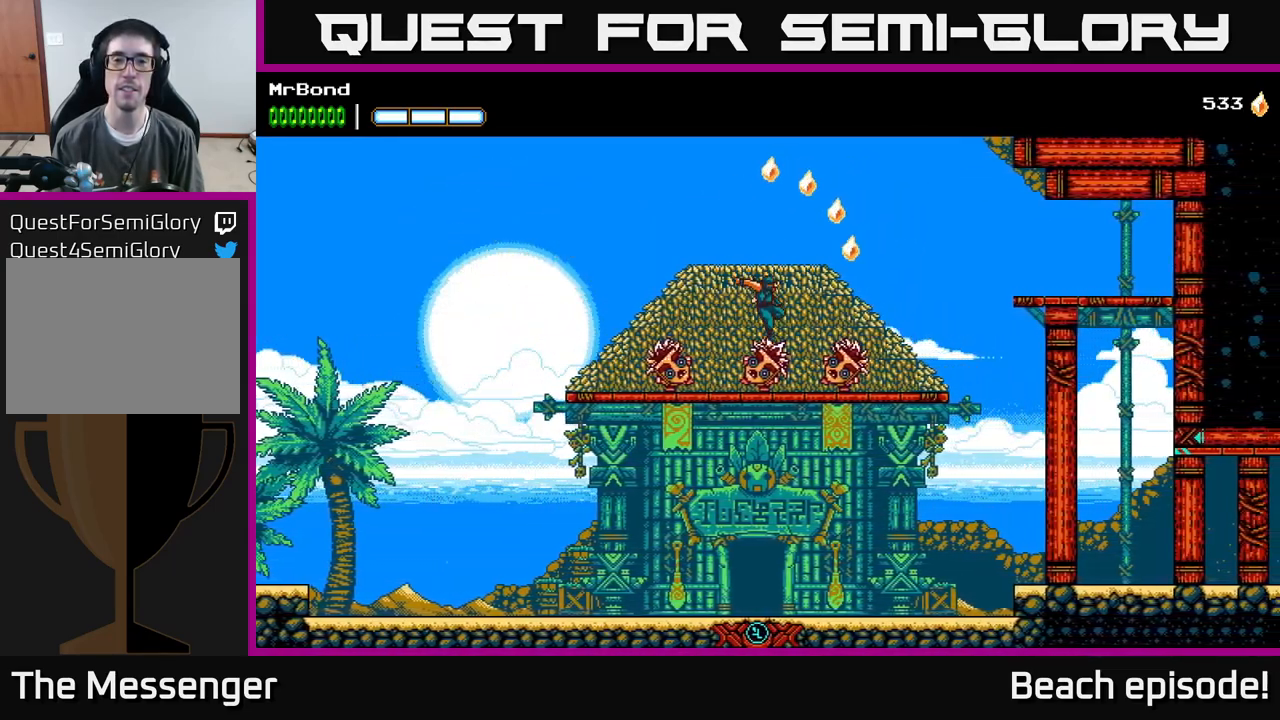
{"buttons": ["A", "DPAD_LEFT"], "left_stick": "center", "events": [[284, "A", "down"], [367, "DPAD_RIGHT", "up"], [417, "DPAD_LEFT", "down"]]}
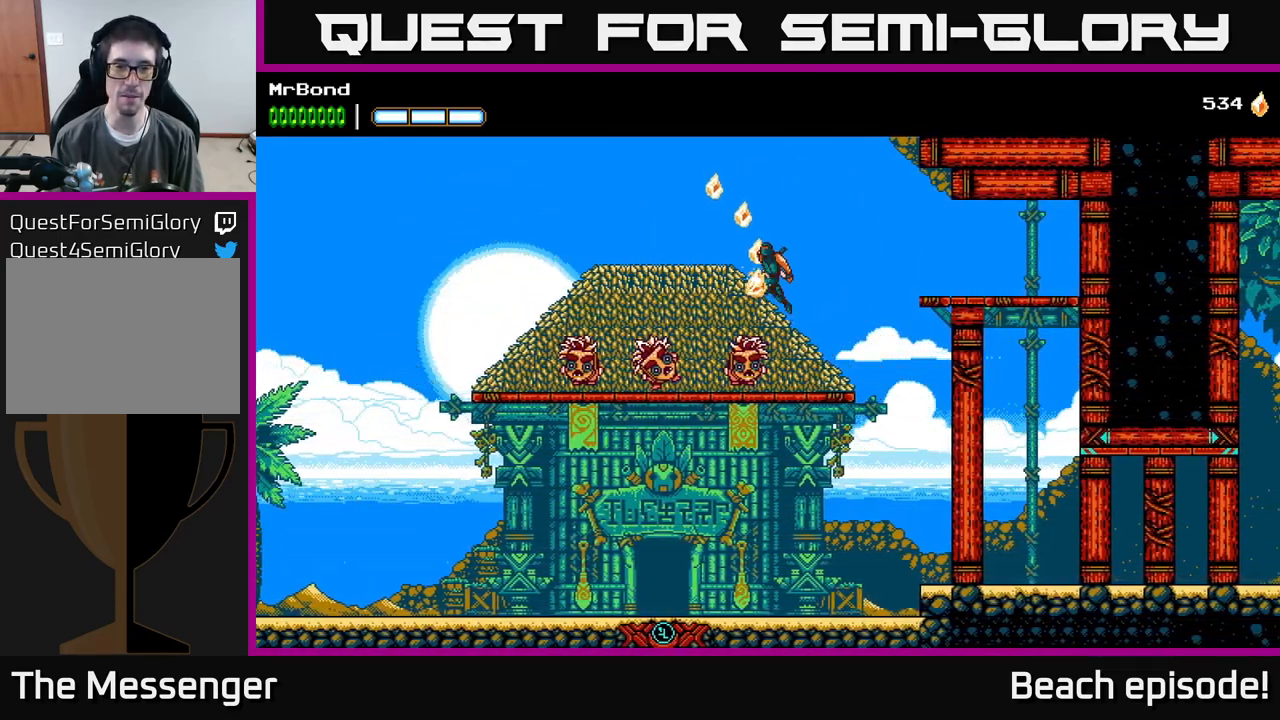
{"buttons": ["DPAD_RIGHT"], "left_stick": "center", "events": [[117, "DPAD_LEFT", "up"], [317, "A", "up"], [334, "DPAD_RIGHT", "down"]]}
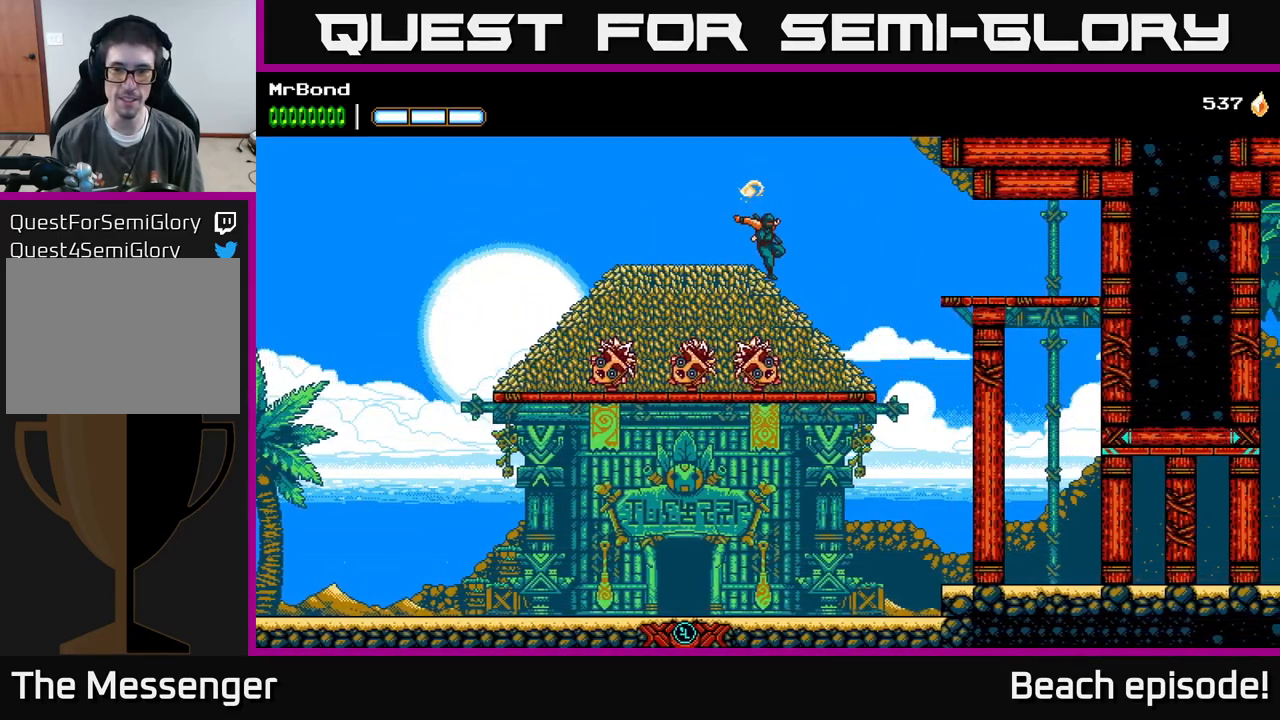
{"buttons": ["A", "DPAD_RIGHT"], "left_stick": "center", "events": [[334, "A", "down"]]}
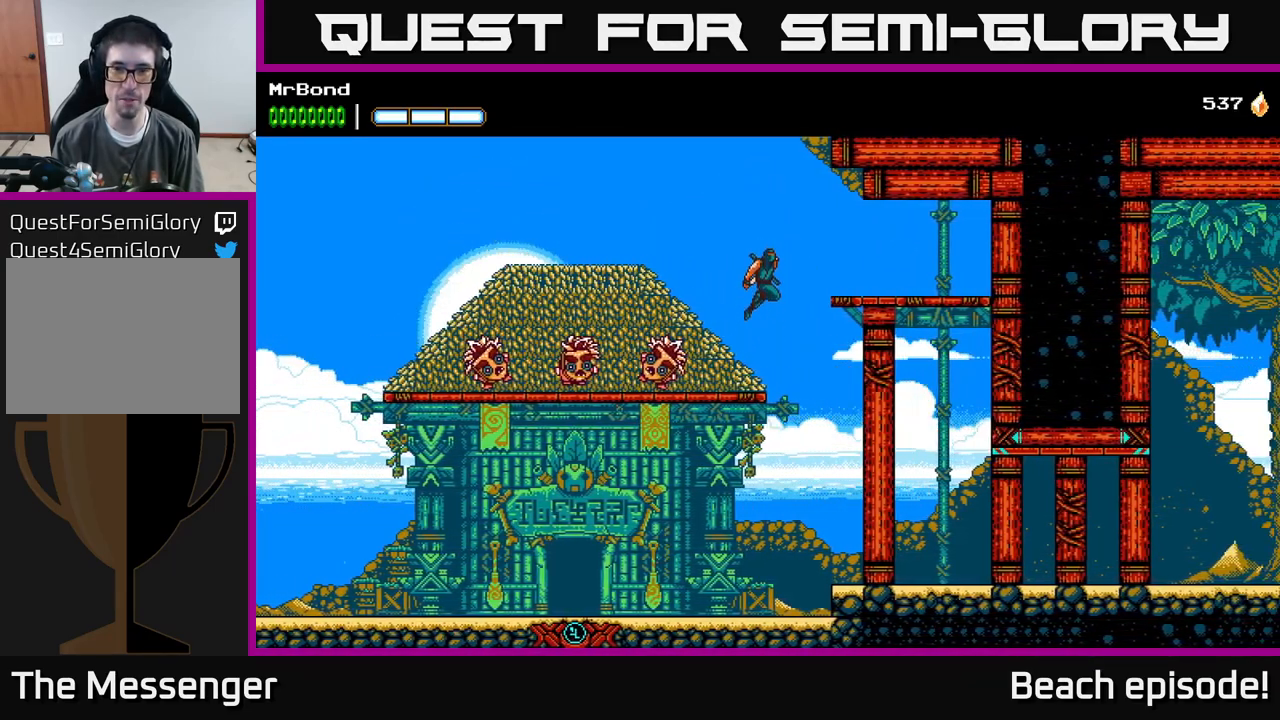
{"buttons": [], "left_stick": "center", "events": [[134, "A", "up"], [151, "L1", "down"], [317, "DPAD_RIGHT", "up"], [317, "L1", "up"]]}
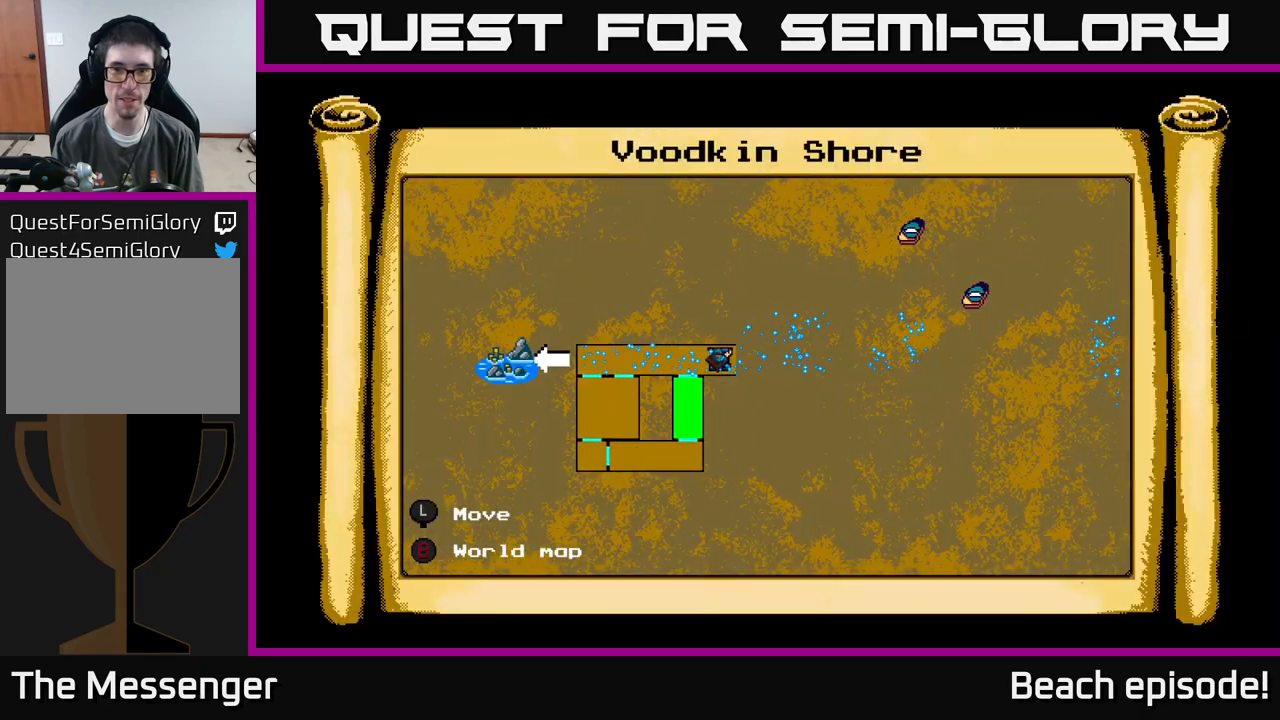
{"buttons": [], "left_stick": "center", "events": []}
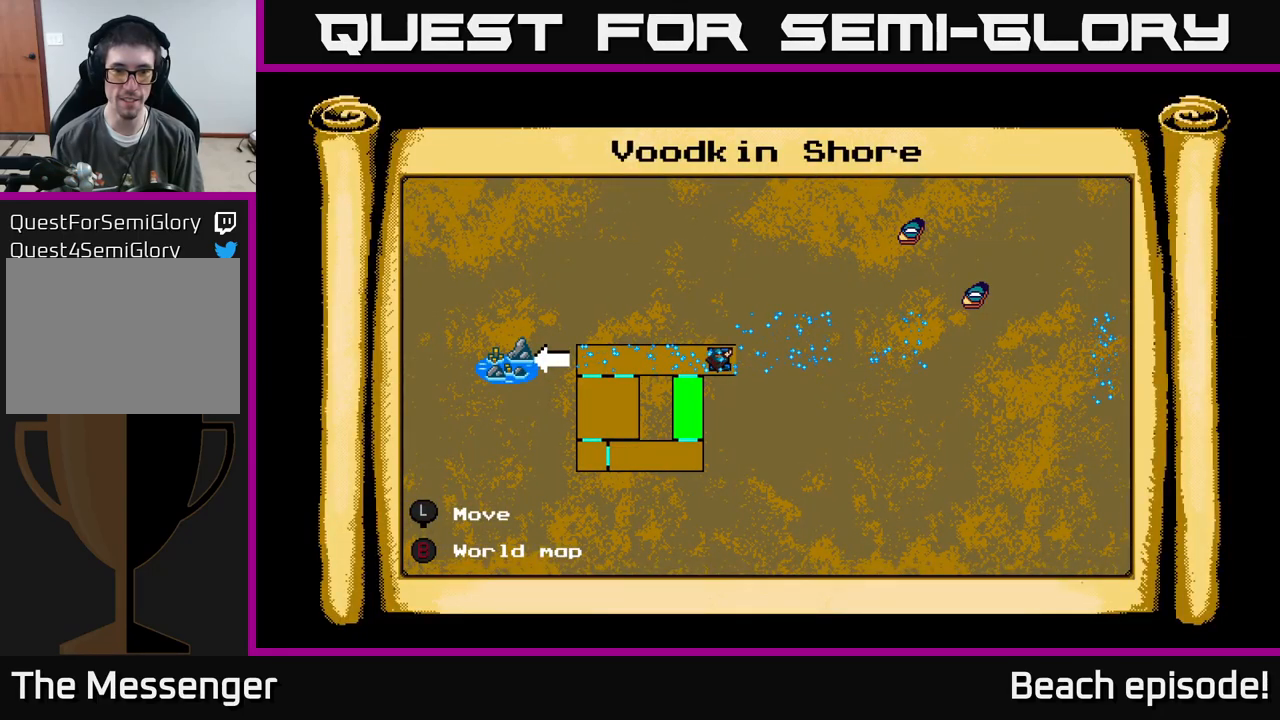
{"buttons": ["DPAD_RIGHT"], "left_stick": "center", "events": [[50, "L1", "down"], [83, "DPAD_RIGHT", "down"], [166, "L1", "up"]]}
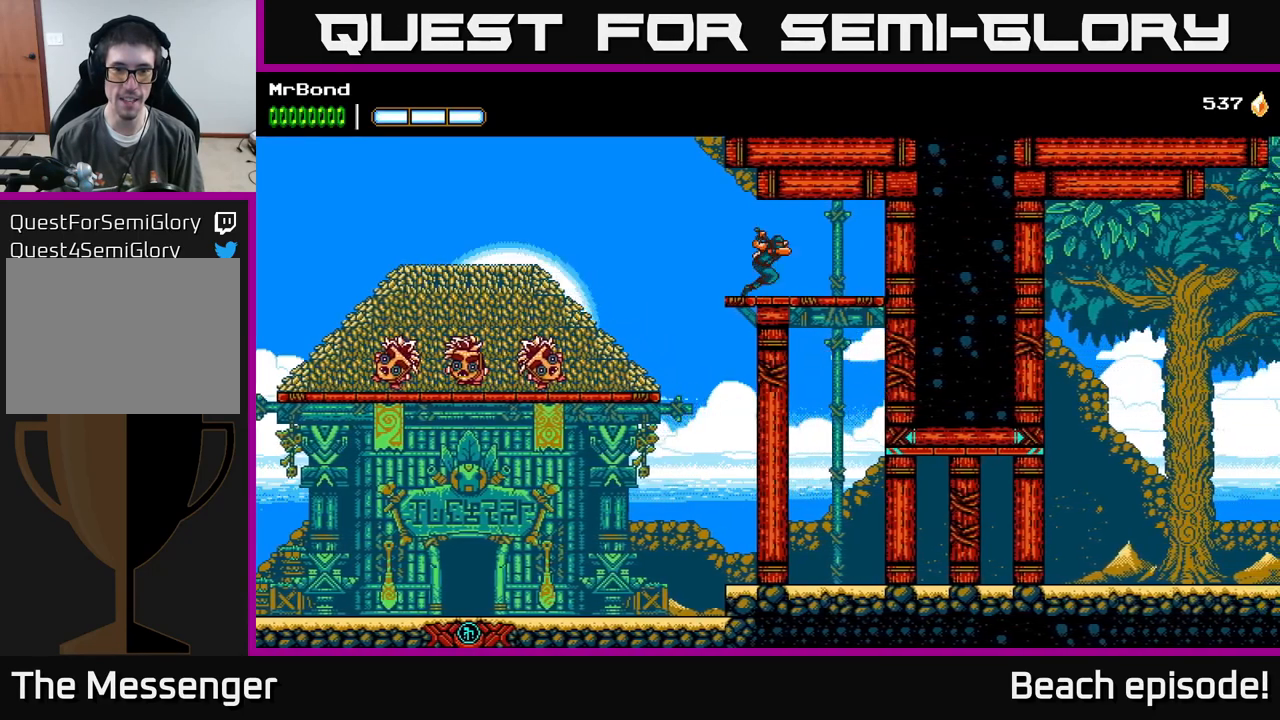
{"buttons": [], "left_stick": "center", "events": [[250, "DPAD_DOWN", "down"], [316, "A", "down"], [333, "DPAD_RIGHT", "up"], [416, "DPAD_DOWN", "up"], [450, "A", "up"]]}
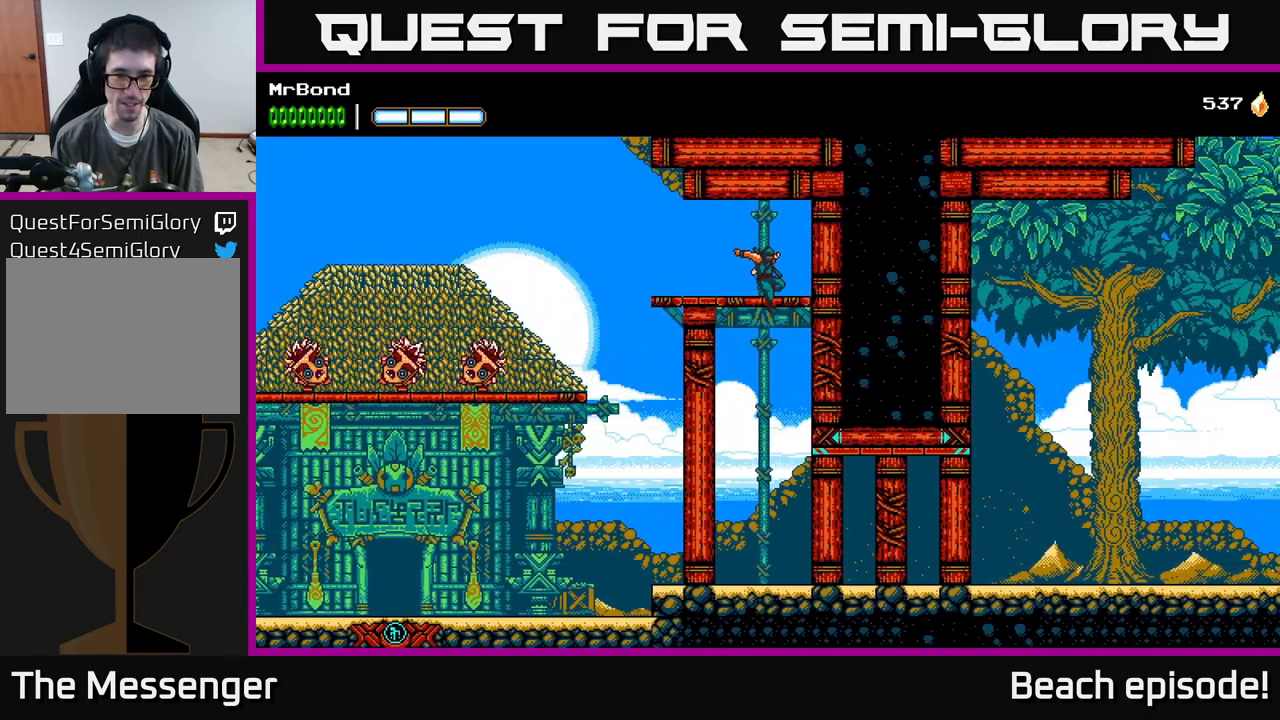
{"buttons": ["DPAD_RIGHT"], "left_stick": "center", "events": [[316, "DPAD_RIGHT", "down"]]}
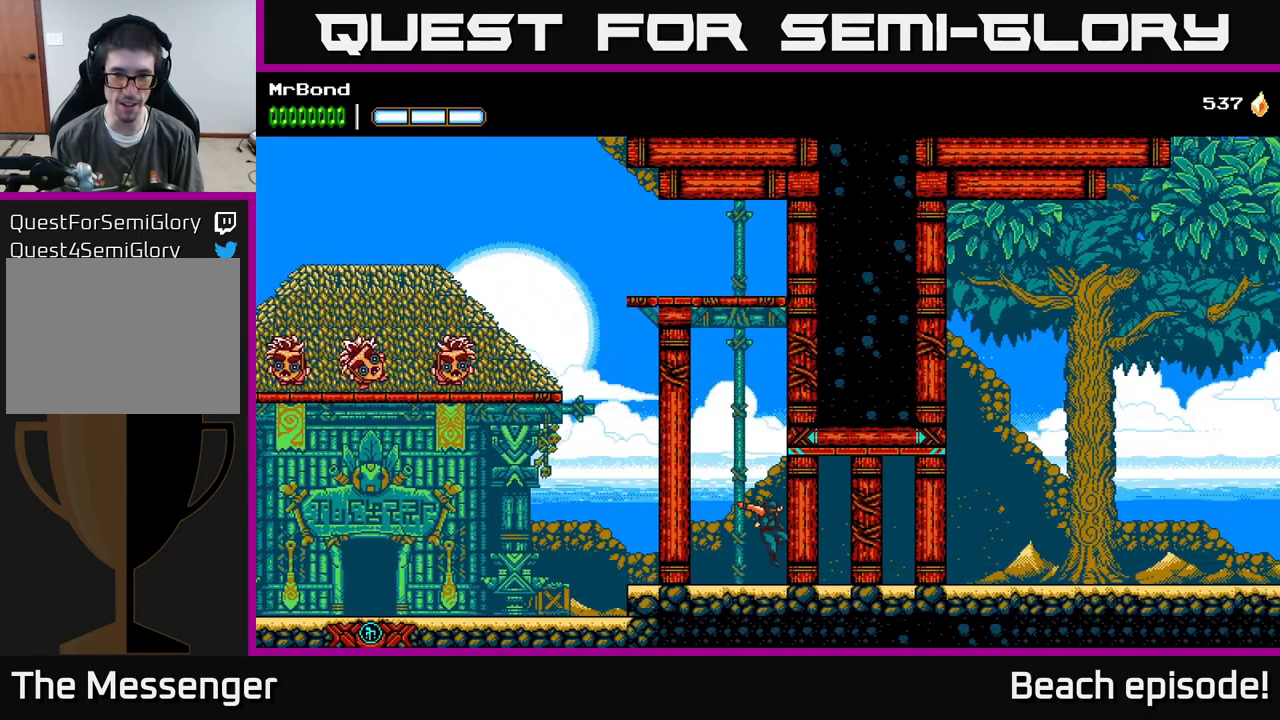
{"buttons": ["A", "DPAD_RIGHT"], "left_stick": "center", "events": [[483, "A", "down"]]}
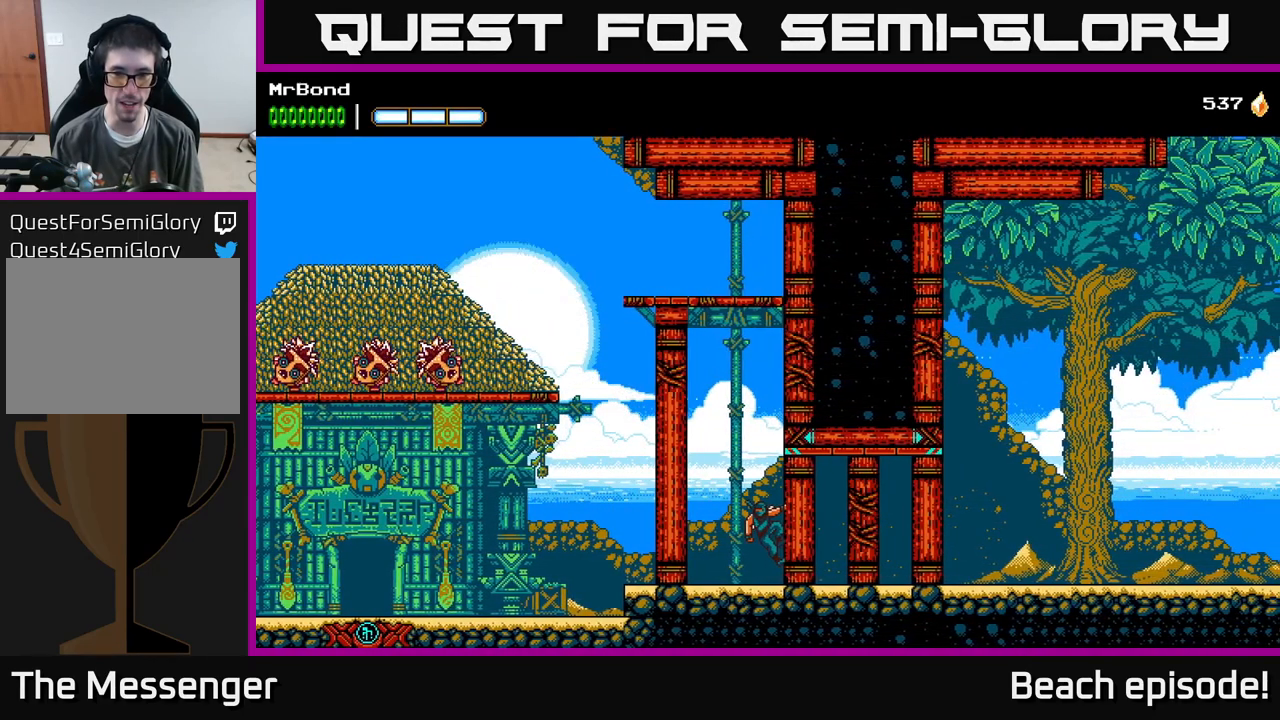
{"buttons": ["A", "DPAD_LEFT"], "left_stick": "center", "events": [[83, "DPAD_RIGHT", "up"], [133, "DPAD_LEFT", "down"], [183, "A", "up"], [316, "A", "down"]]}
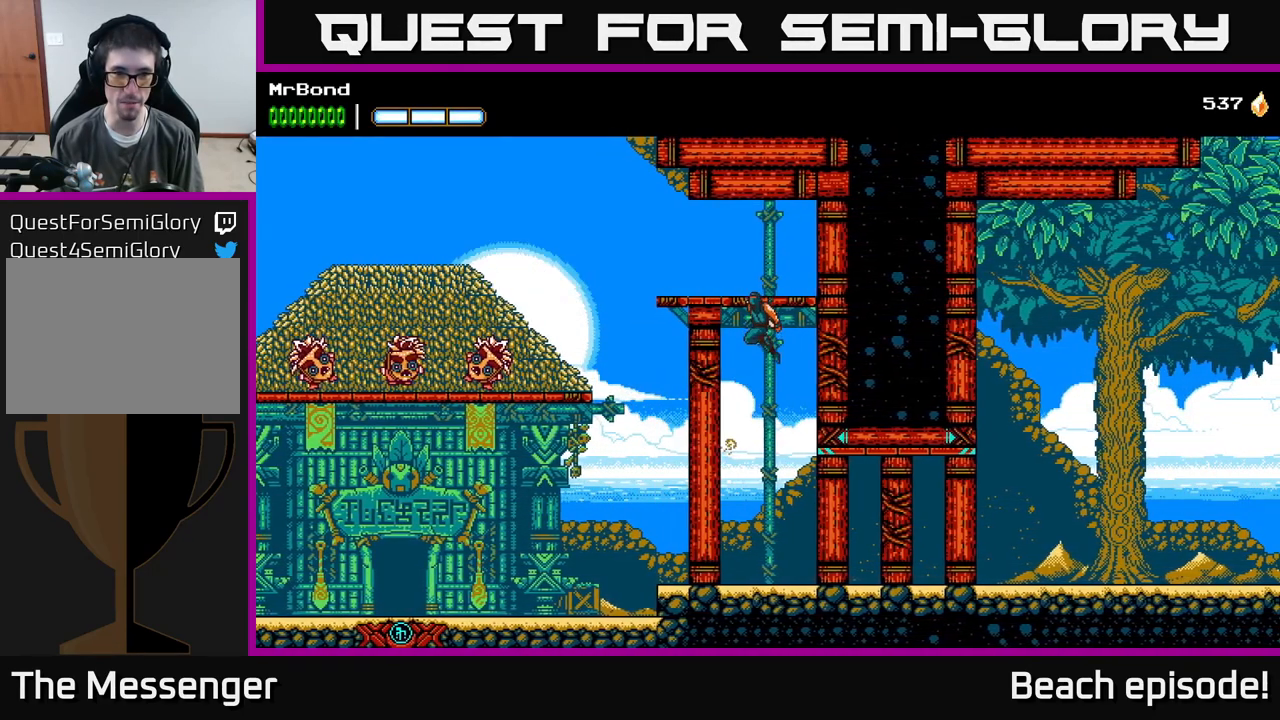
{"buttons": ["L1"], "left_stick": "center", "events": [[83, "A", "up"], [383, "DPAD_LEFT", "up"], [416, "DPAD_RIGHT", "down"], [500, "DPAD_RIGHT", "up"], [500, "L1", "down"]]}
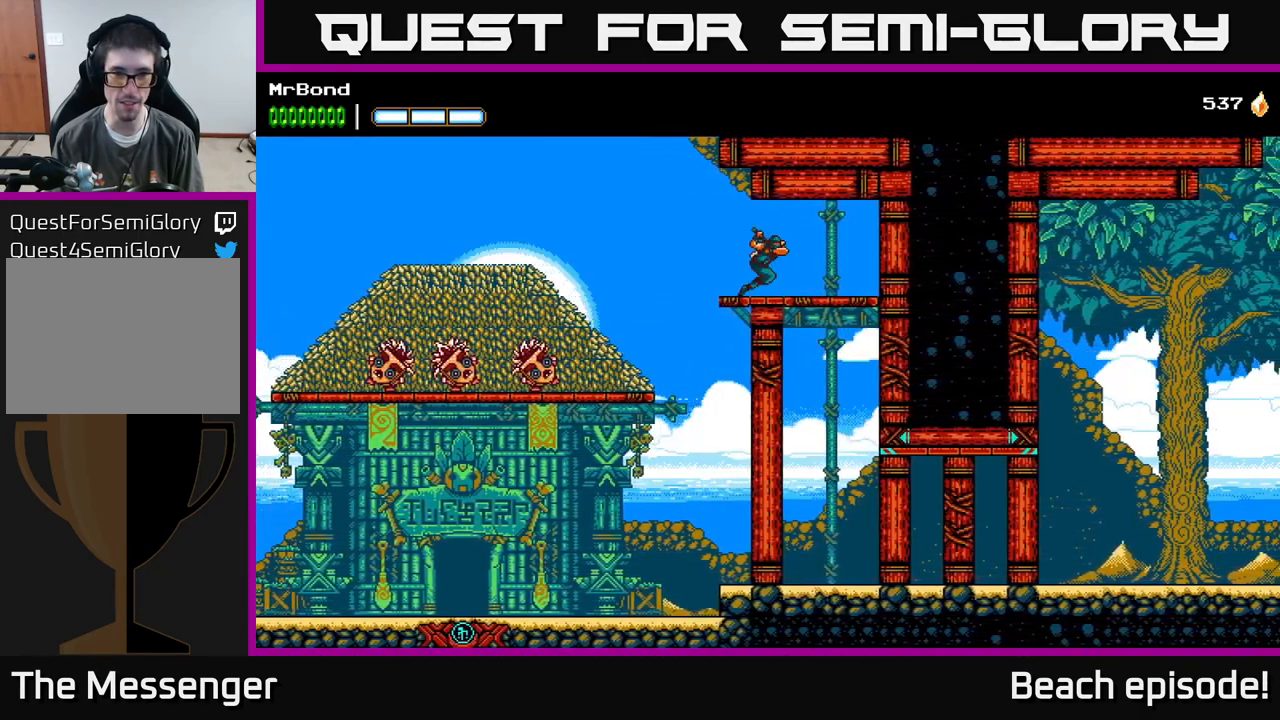
{"buttons": [], "left_stick": "center", "events": [[150, "L1", "up"]]}
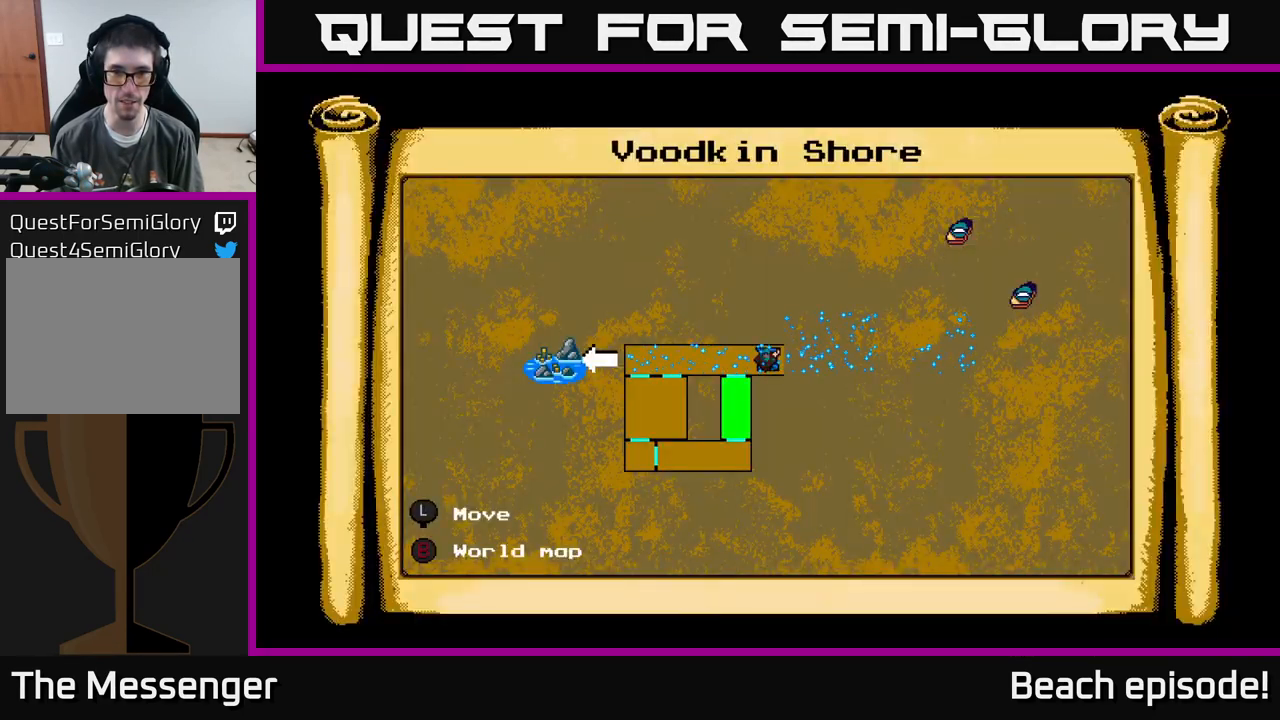
{"buttons": [], "left_stick": "center", "events": [[266, "L1", "down"], [400, "L1", "up"]]}
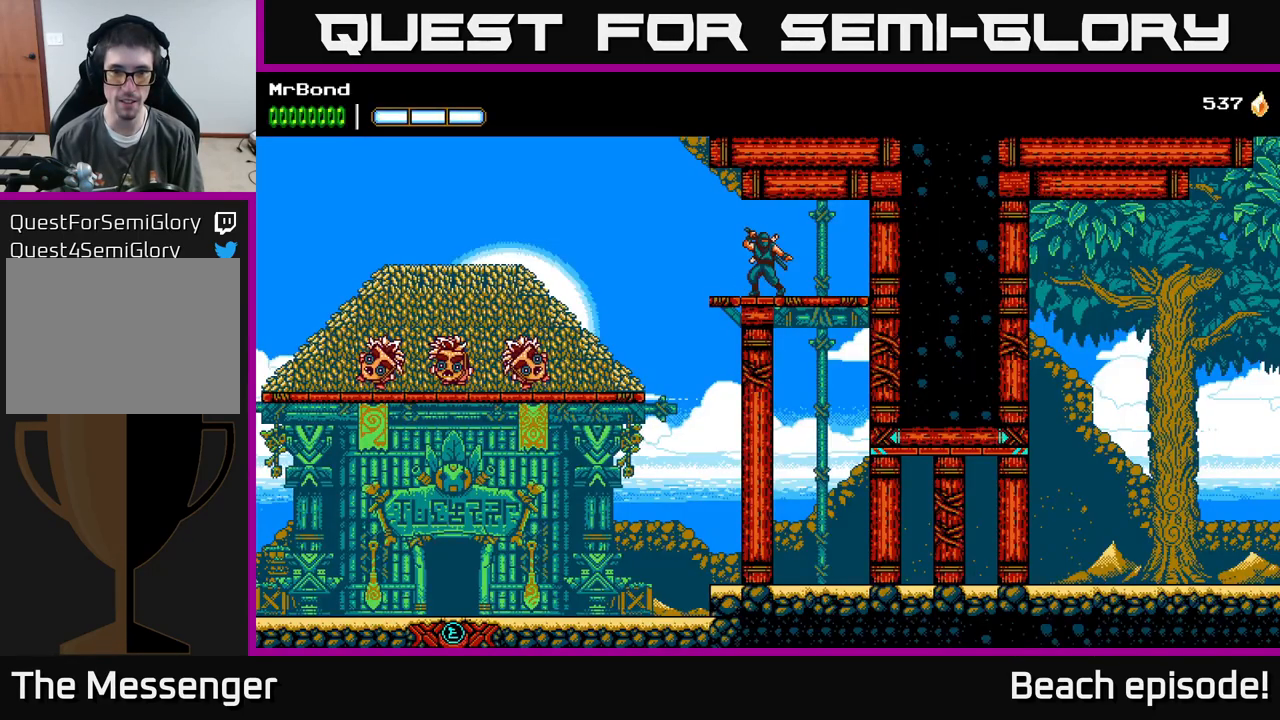
{"buttons": ["DPAD_RIGHT"], "left_stick": "center", "events": [[267, "DPAD_RIGHT", "down"]]}